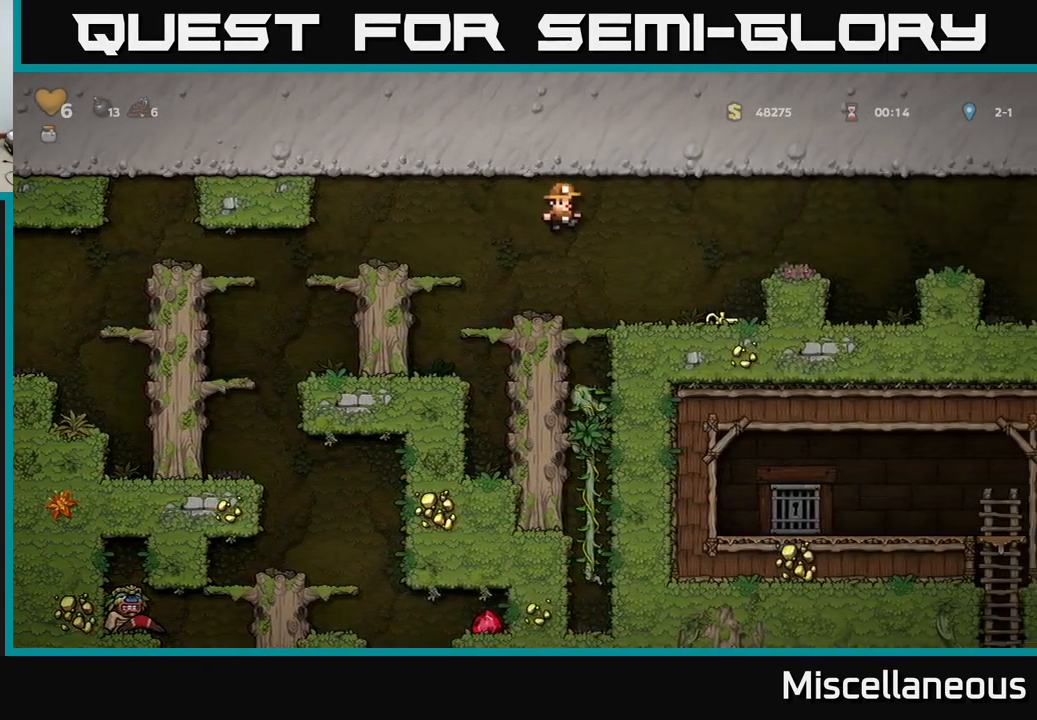
Gameplay with a controller (Xbox layout); each line is a JSON object with the inputs held at the frame after it. "events" lists button and stick changes between this image and that frame as [ms after this image, input, new state], when the widget could be followed in between. Not read: left_stick right_stick.
{"buttons": ["DPAD_LEFT"], "events": [[267, "DPAD_DOWN", "down"], [300, "DPAD_RIGHT", "up"], [384, "X", "down"], [450, "DPAD_DOWN", "up"], [450, "DPAD_LEFT", "down"], [450, "X", "up"]]}
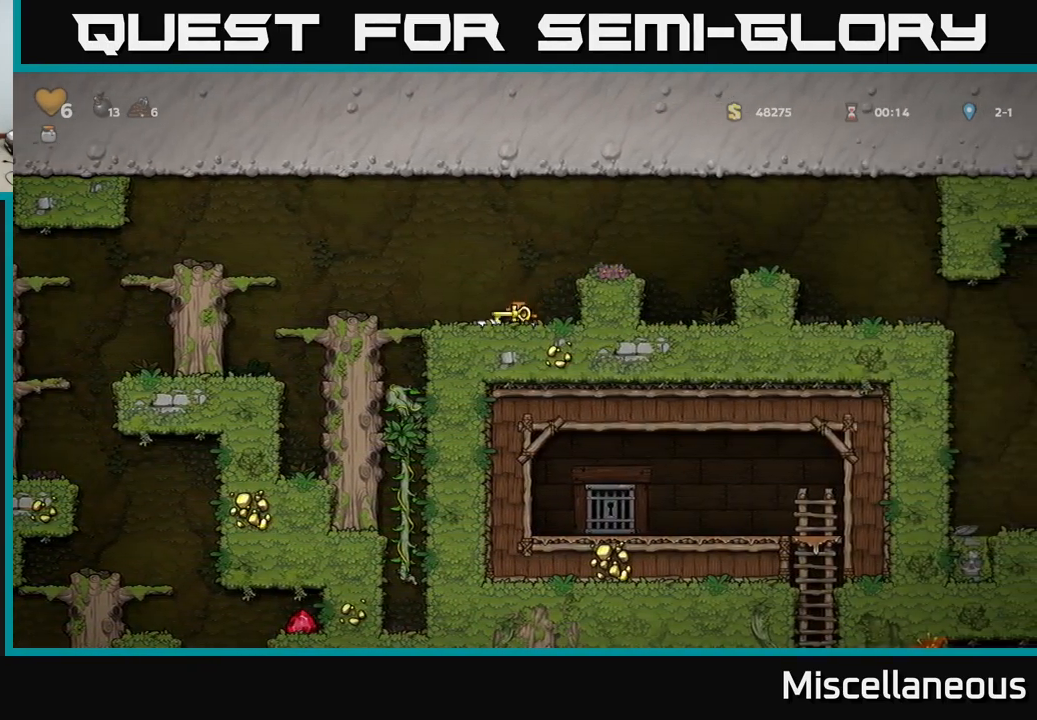
{"buttons": ["DPAD_LEFT"], "events": [[250, "A", "down"], [450, "A", "up"]]}
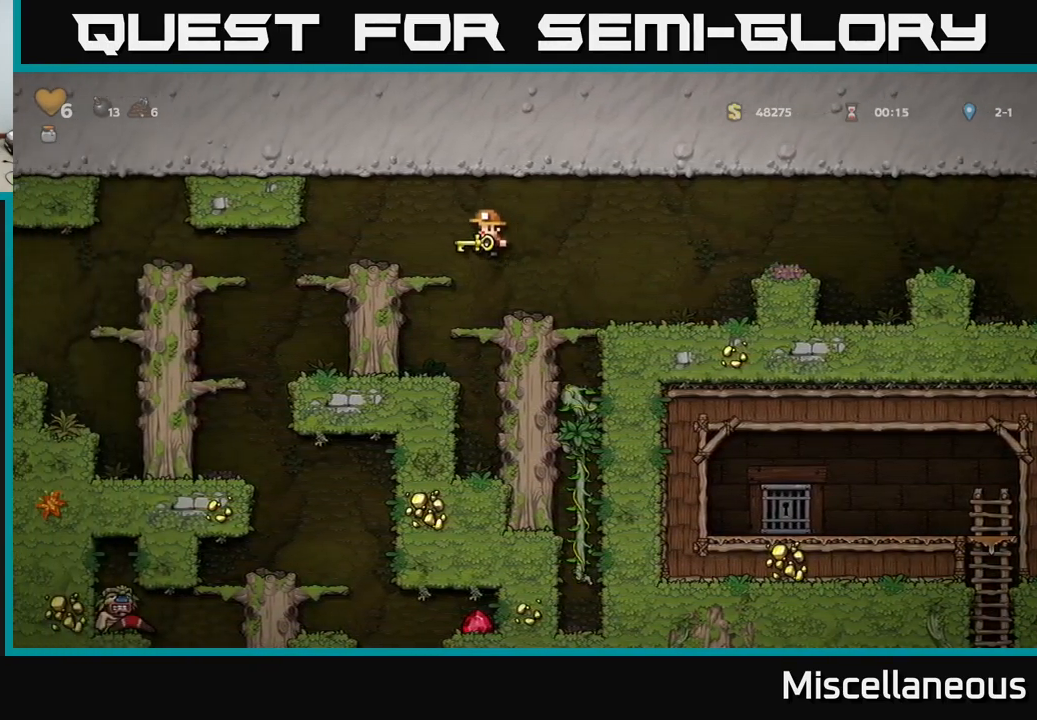
{"buttons": ["DPAD_RIGHT"], "events": [[17, "DPAD_LEFT", "up"], [84, "DPAD_RIGHT", "down"]]}
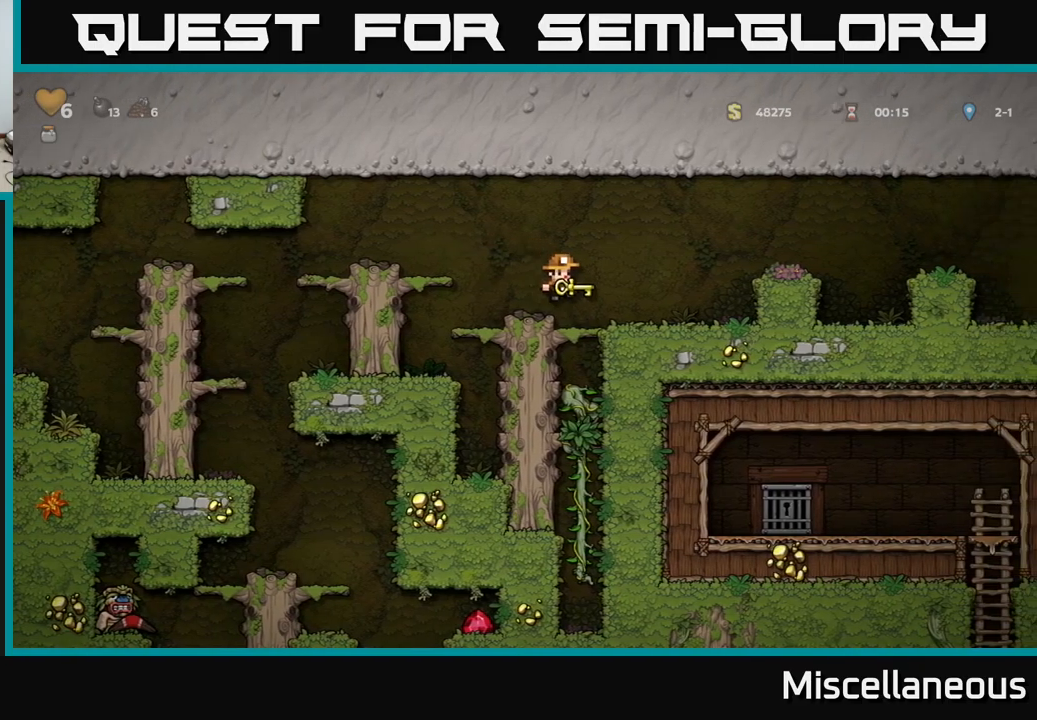
{"buttons": ["DPAD_DOWN"], "events": [[217, "DPAD_DOWN", "down"], [217, "DPAD_RIGHT", "up"]]}
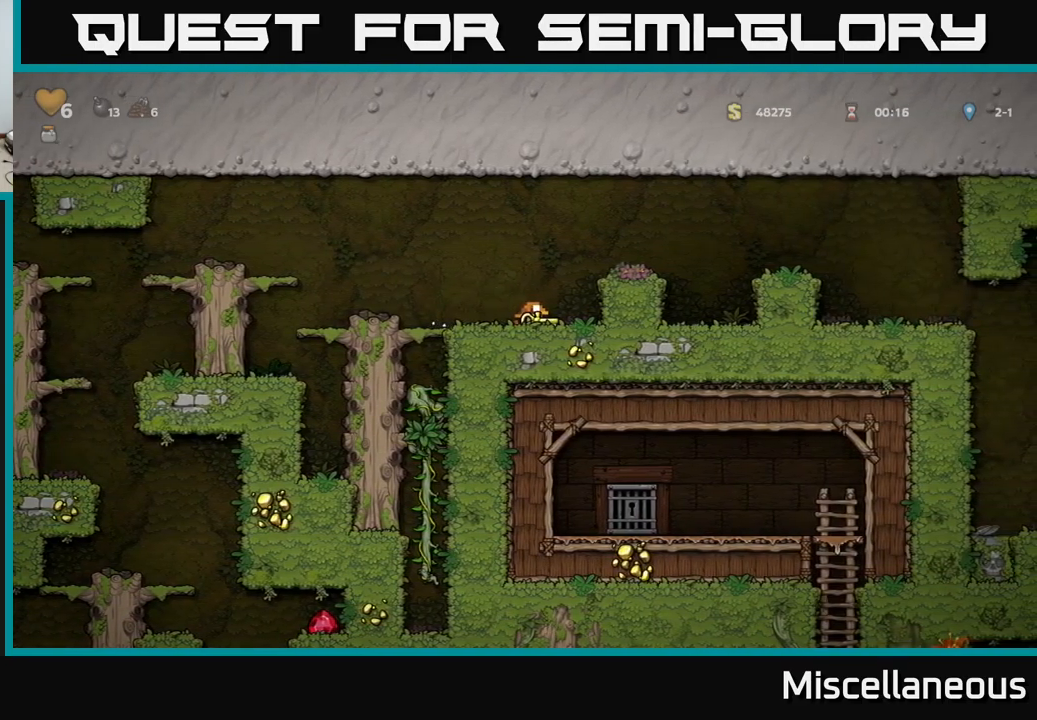
{"buttons": ["DPAD_DOWN"], "events": []}
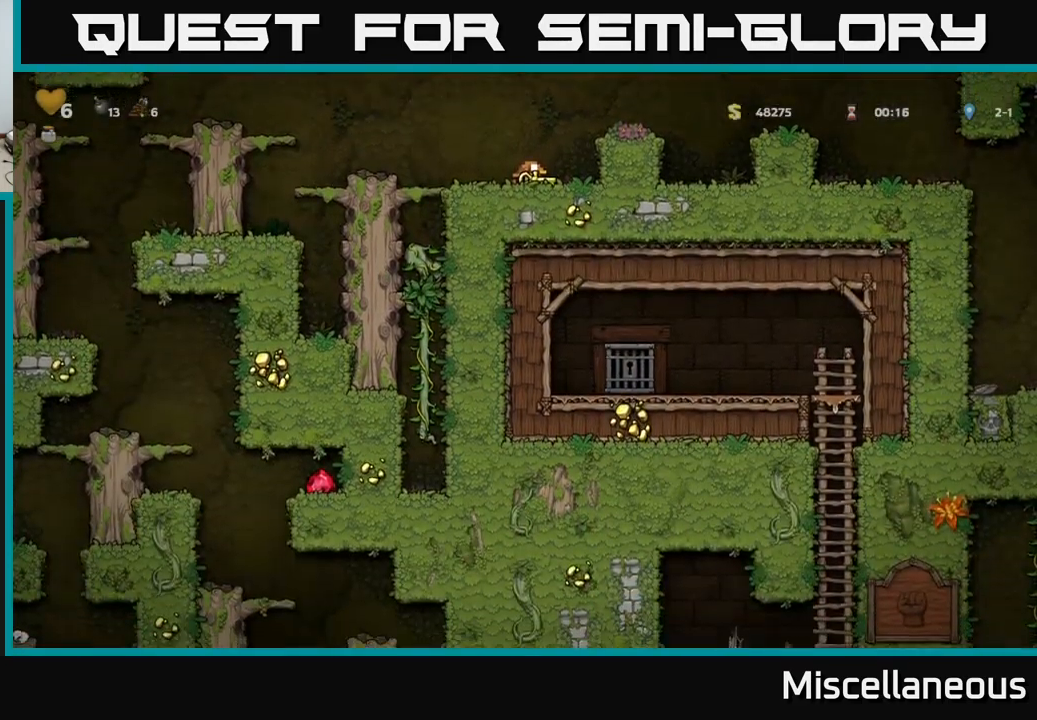
{"buttons": ["A", "DPAD_RIGHT"], "events": [[383, "DPAD_DOWN", "up"], [400, "A", "down"], [400, "DPAD_RIGHT", "down"]]}
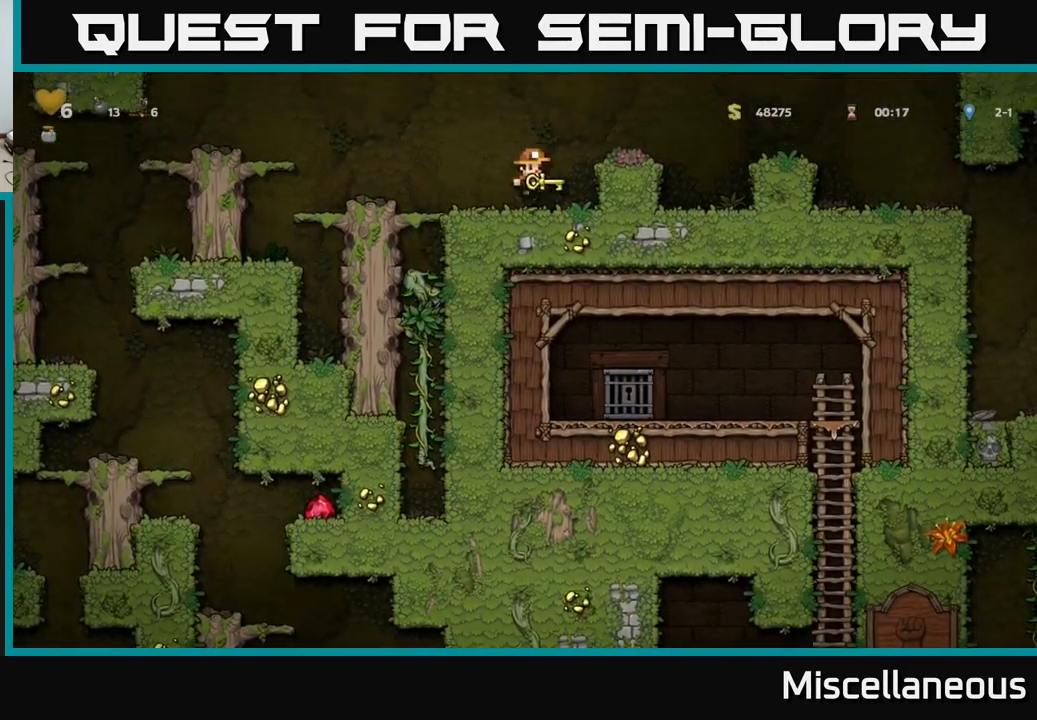
{"buttons": ["DPAD_RIGHT"], "events": [[167, "A", "up"]]}
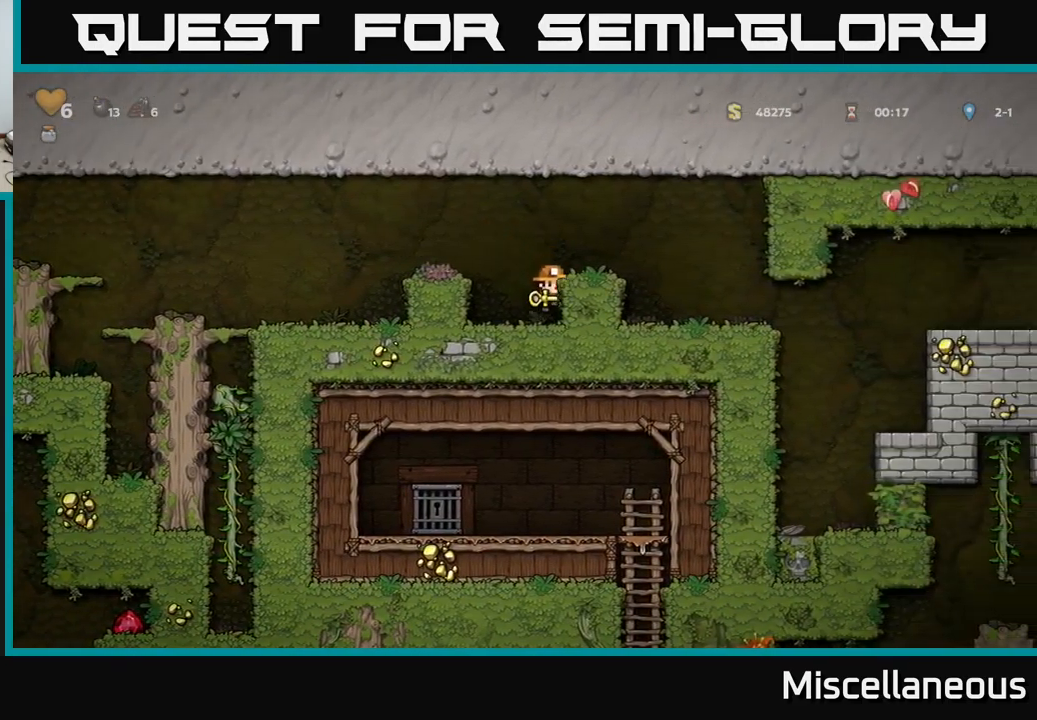
{"buttons": [], "events": [[33, "A", "down"], [217, "A", "up"], [467, "DPAD_RIGHT", "up"]]}
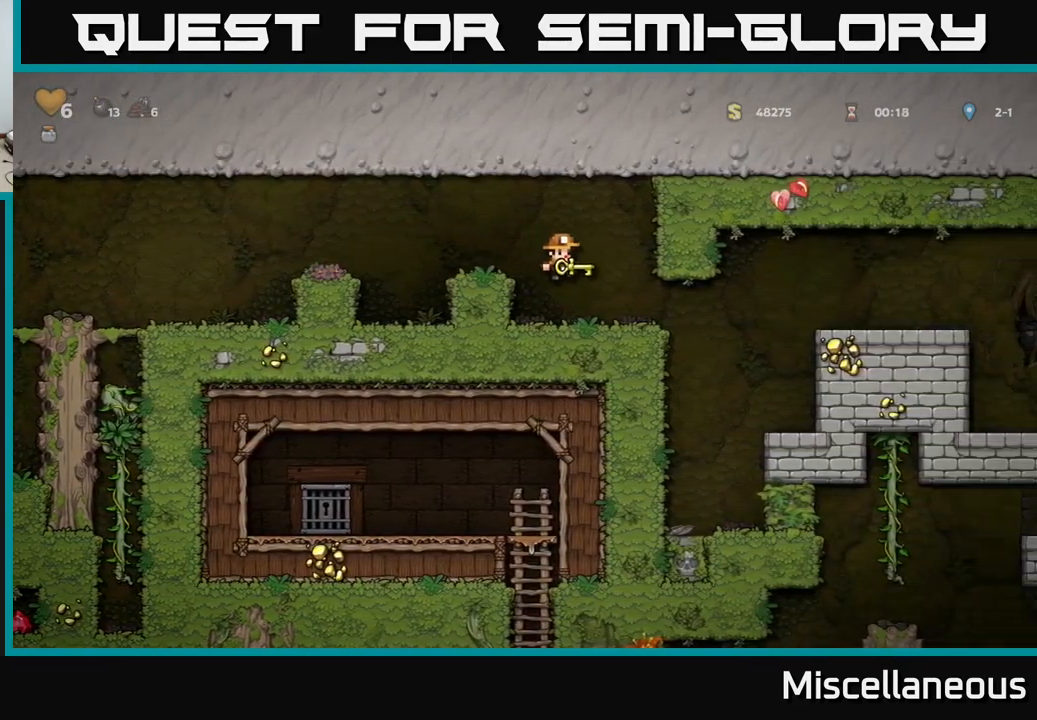
{"buttons": ["DPAD_RIGHT"], "events": [[167, "DPAD_RIGHT", "down"]]}
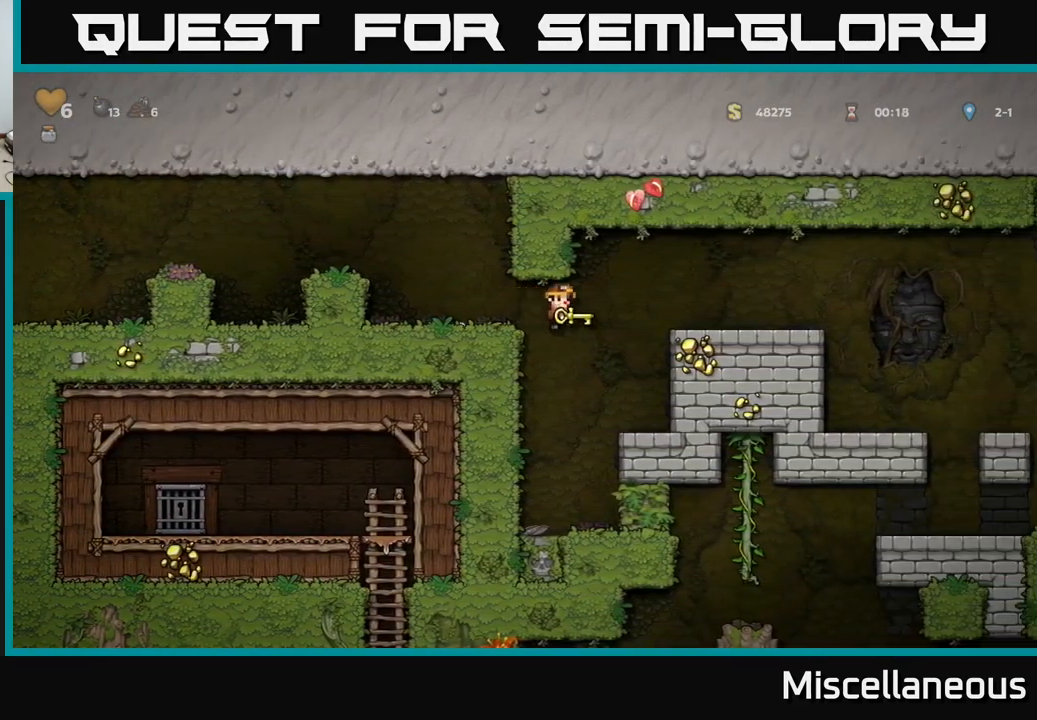
{"buttons": ["DPAD_DOWN"], "events": [[67, "DPAD_RIGHT", "up"], [233, "DPAD_DOWN", "down"]]}
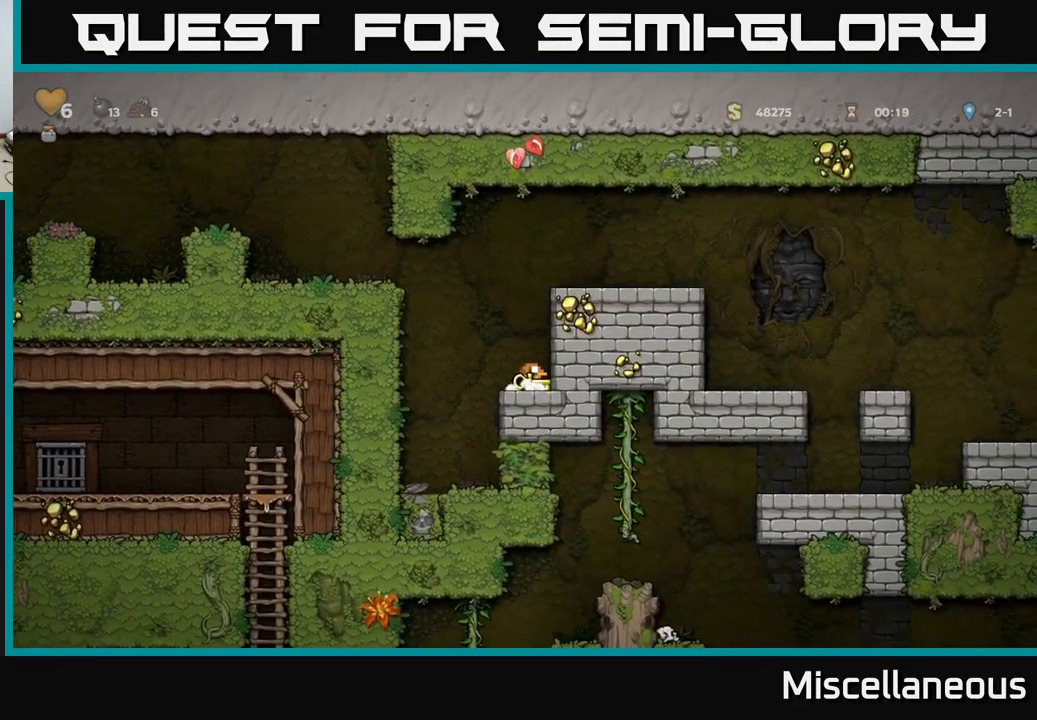
{"buttons": ["DPAD_DOWN"], "events": []}
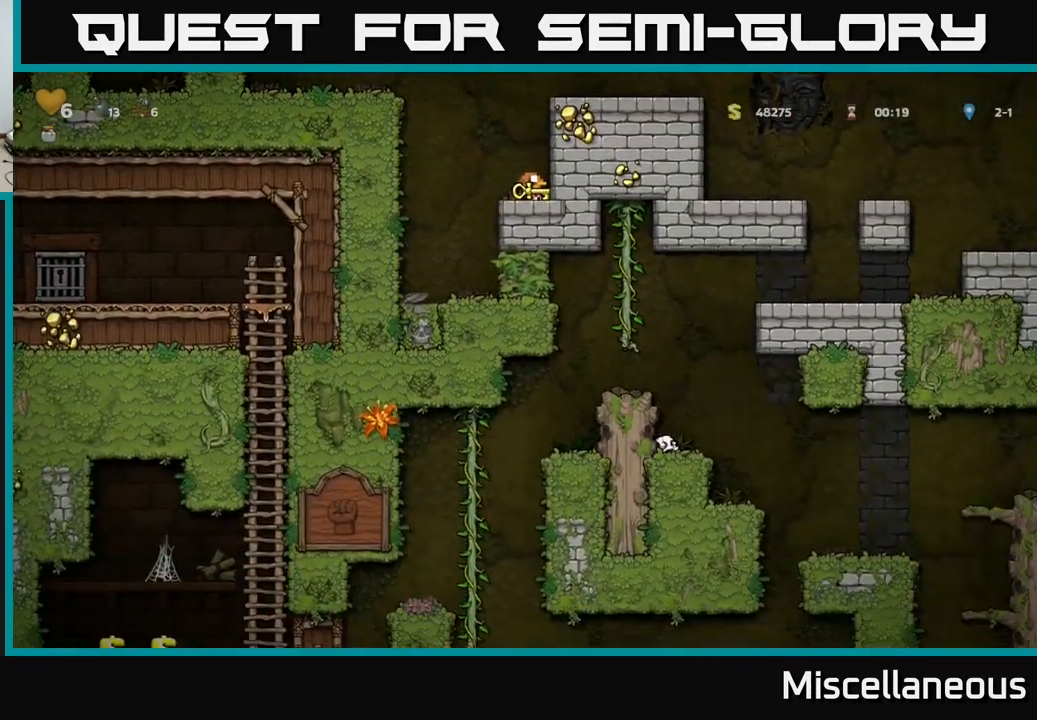
{"buttons": ["DPAD_DOWN"], "events": []}
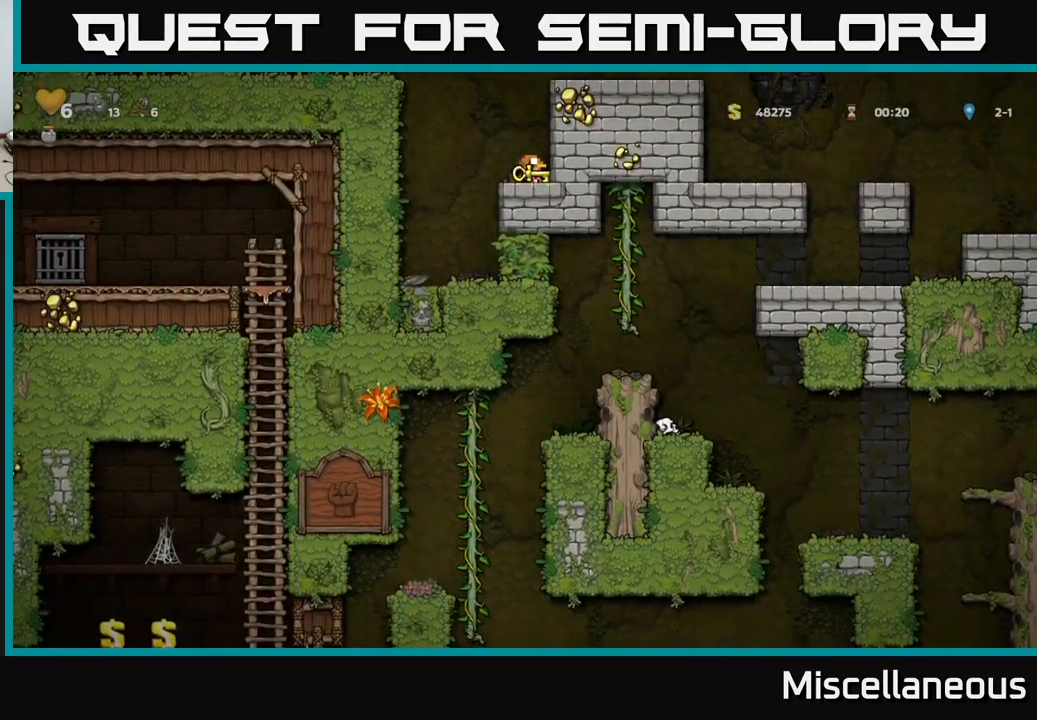
{"buttons": [], "events": [[150, "DPAD_DOWN", "up"], [183, "DPAD_LEFT", "down"], [333, "DPAD_LEFT", "up"]]}
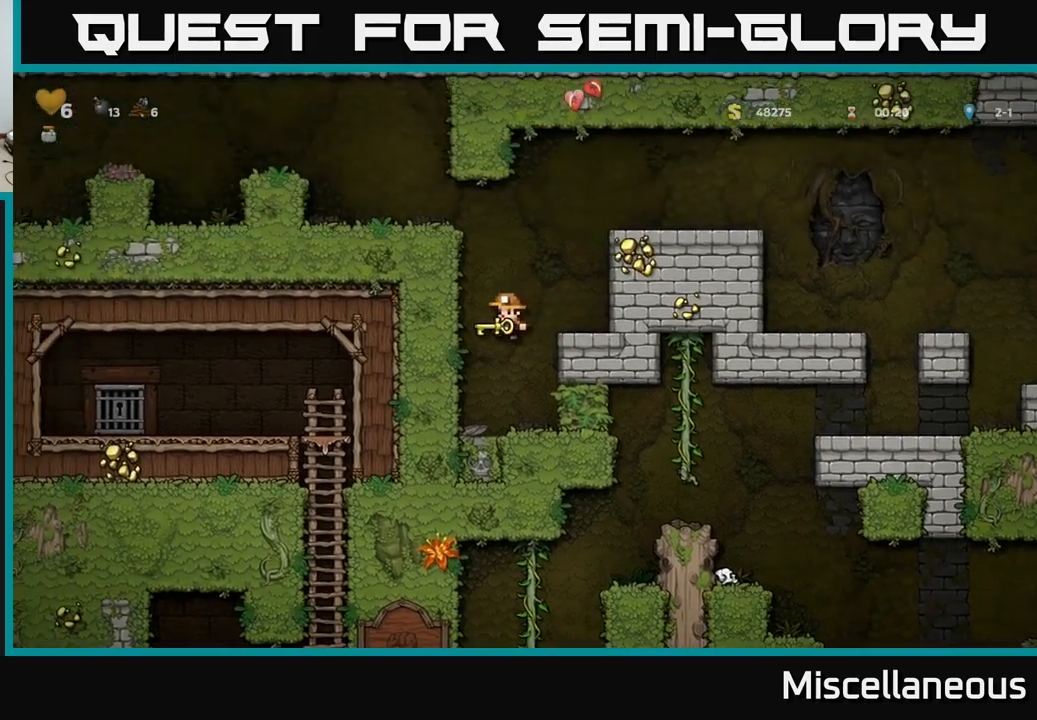
{"buttons": ["DPAD_DOWN"], "events": [[33, "DPAD_RIGHT", "down"], [150, "DPAD_RIGHT", "up"], [200, "DPAD_DOWN", "down"]]}
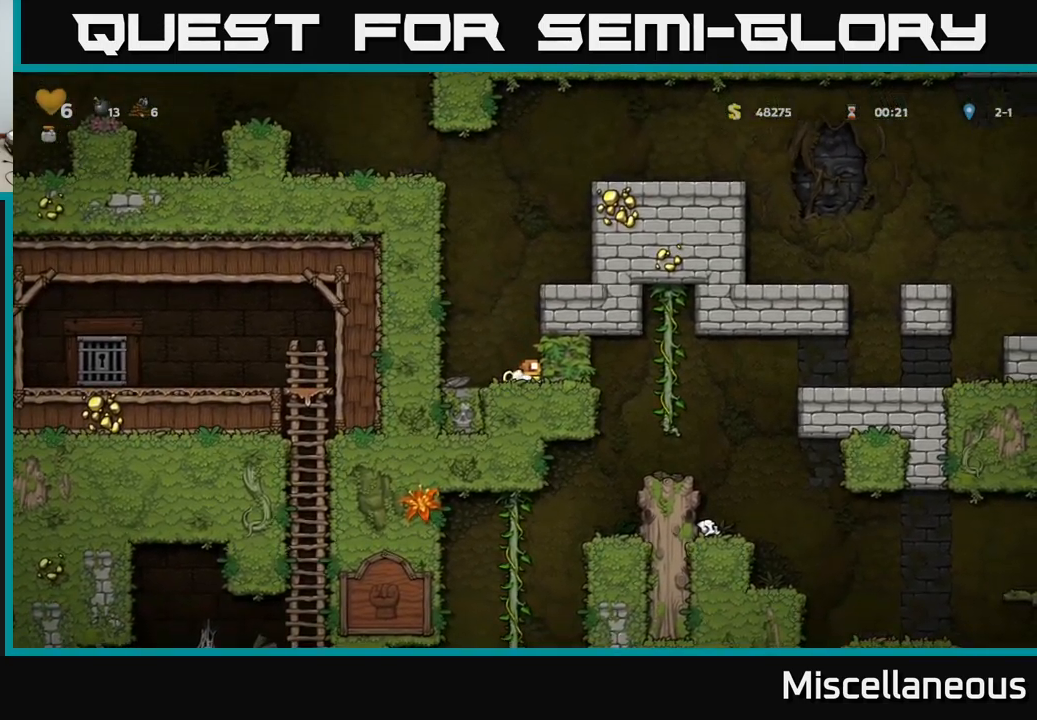
{"buttons": ["DPAD_DOWN"], "events": []}
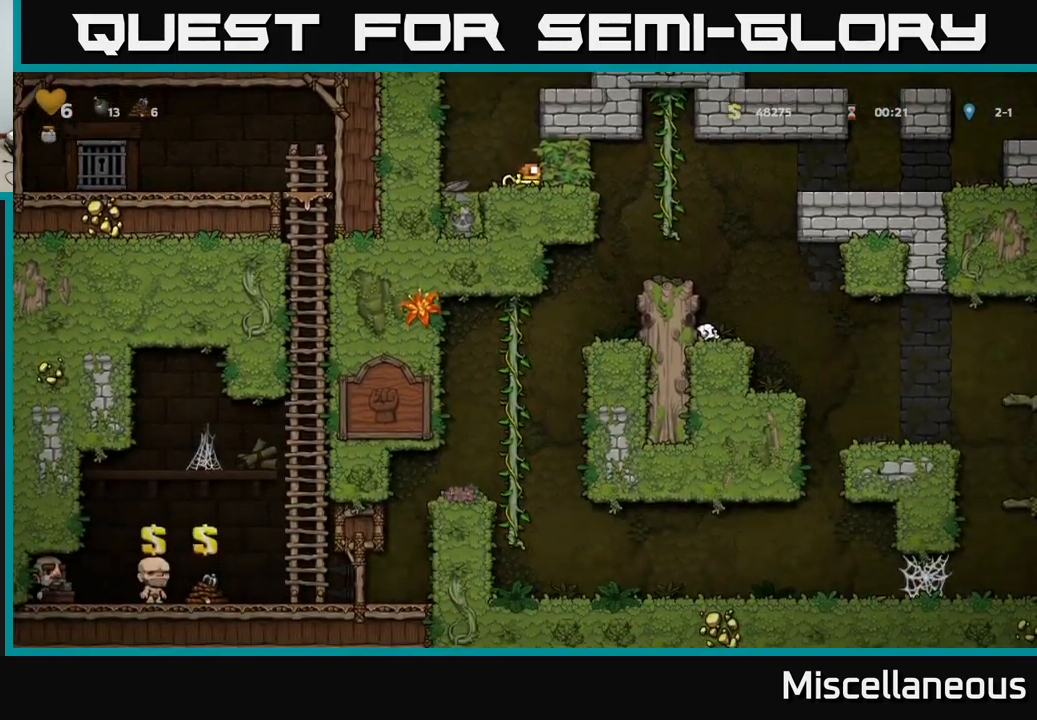
{"buttons": ["DPAD_DOWN"], "events": []}
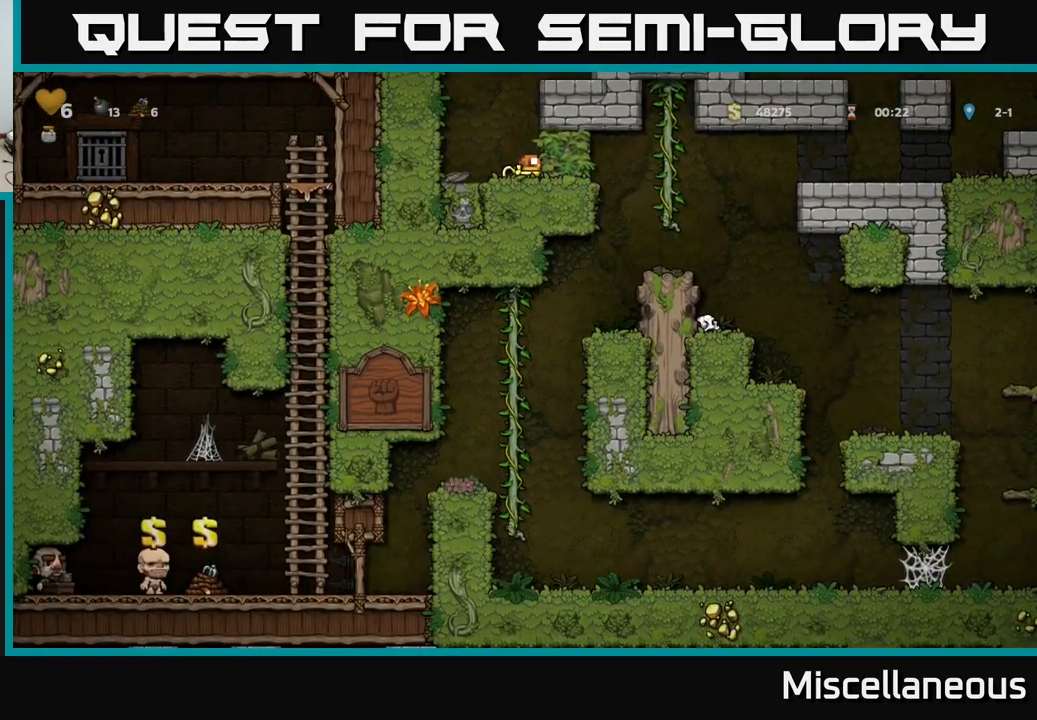
{"buttons": ["DPAD_DOWN"], "events": []}
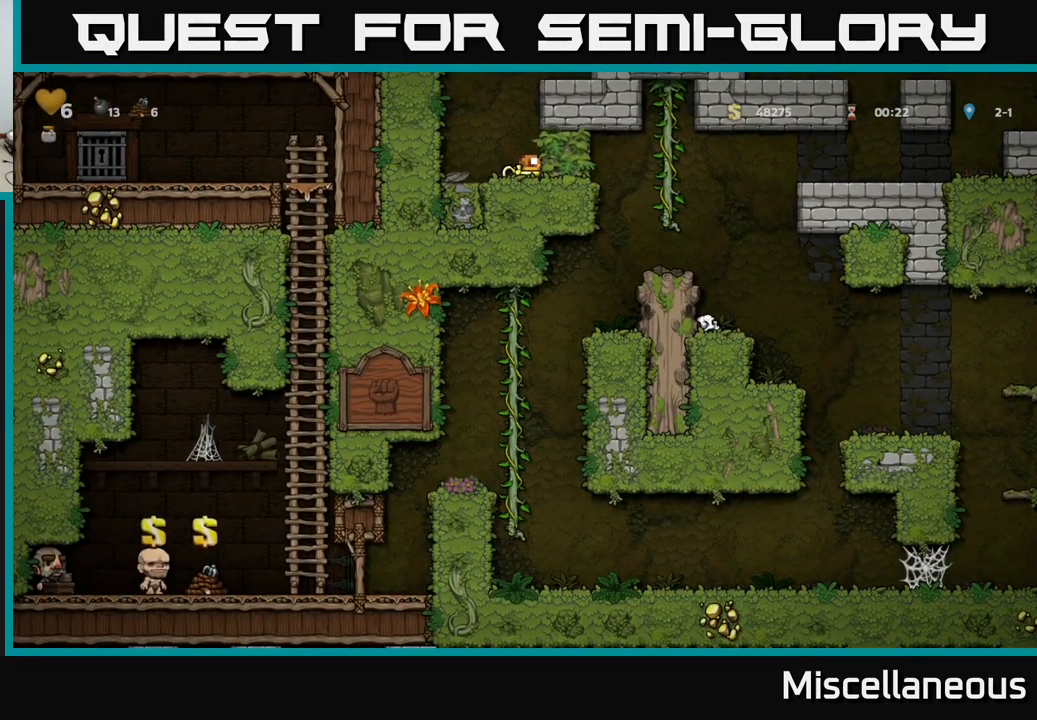
{"buttons": ["DPAD_DOWN"], "events": []}
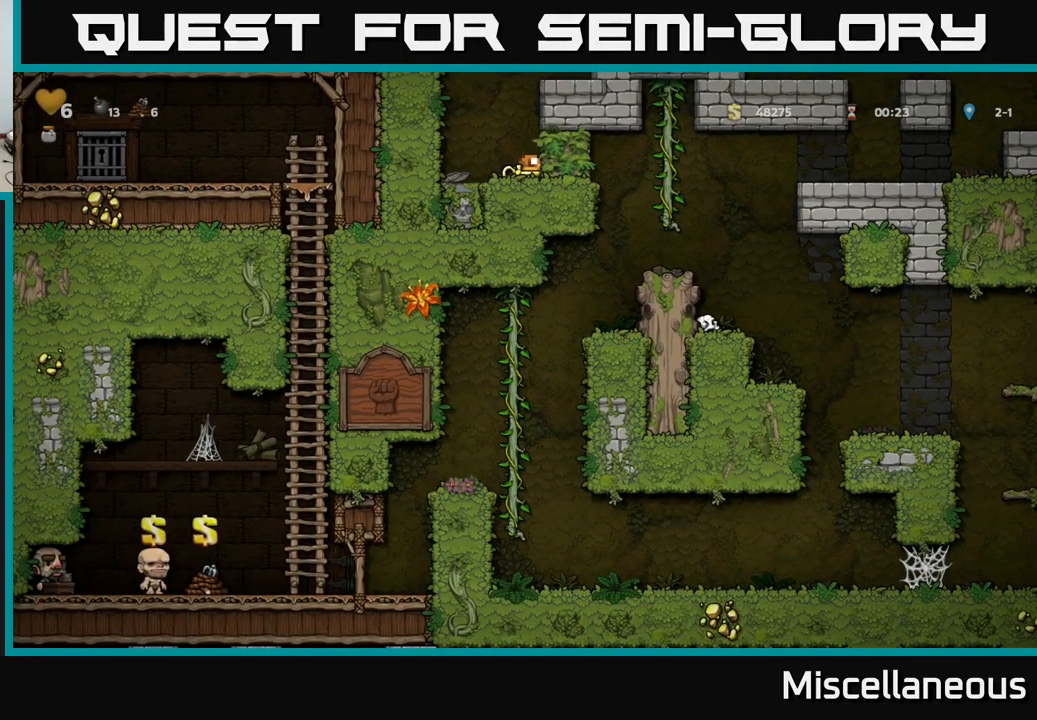
{"buttons": ["A"], "events": [[383, "A", "down"], [450, "DPAD_DOWN", "up"]]}
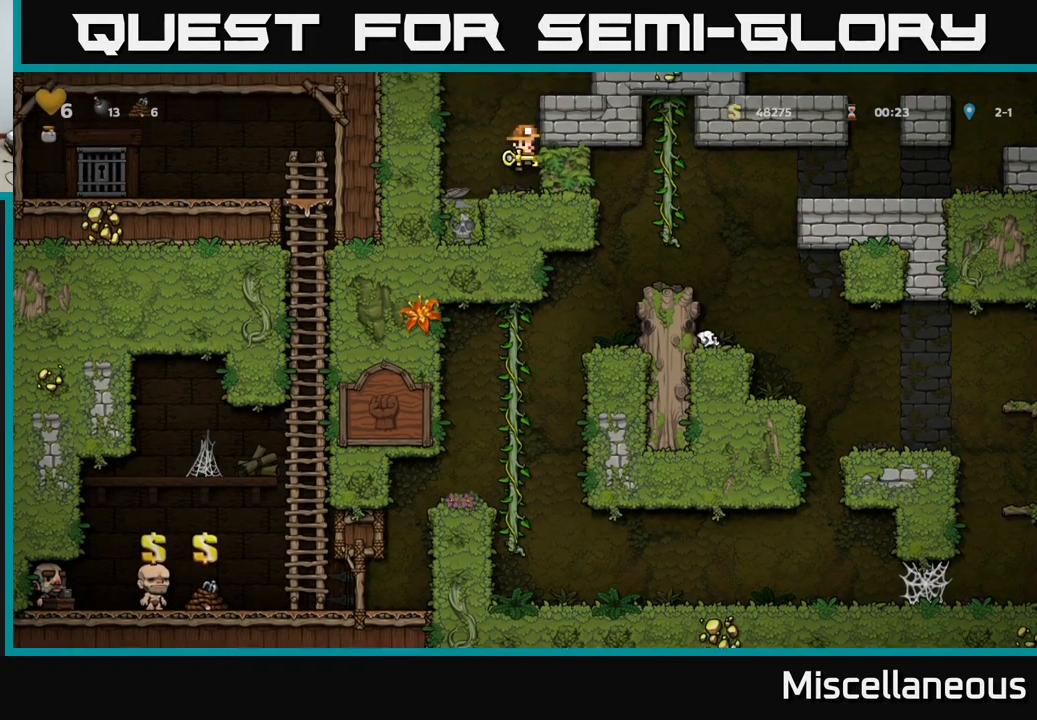
{"buttons": ["DPAD_RIGHT"], "events": [[67, "DPAD_RIGHT", "down"], [100, "A", "up"], [250, "A", "down"], [367, "A", "up"]]}
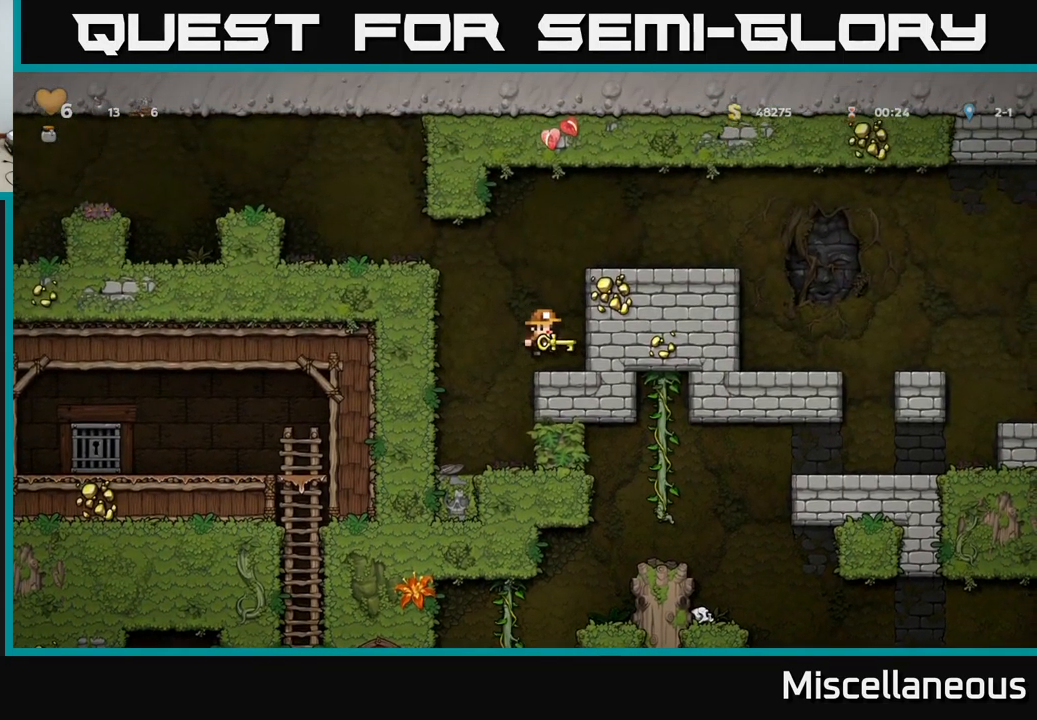
{"buttons": ["A", "DPAD_RIGHT"], "events": [[167, "A", "down"], [350, "A", "up"], [483, "A", "down"]]}
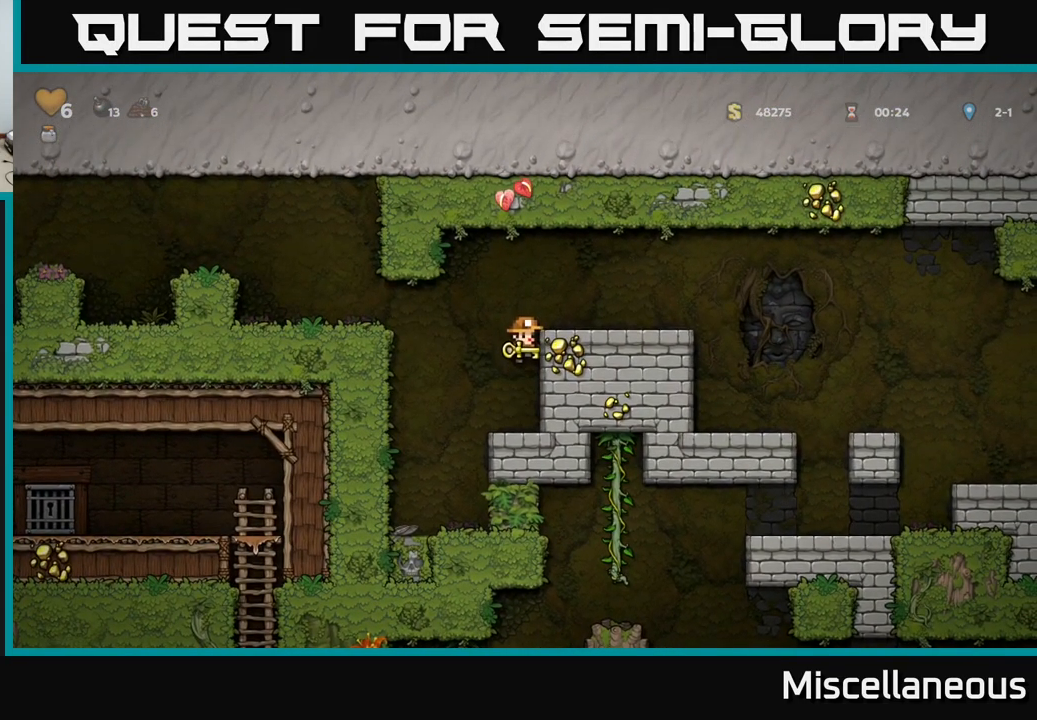
{"buttons": ["A", "DPAD_RIGHT"], "events": [[150, "A", "up"], [467, "A", "down"]]}
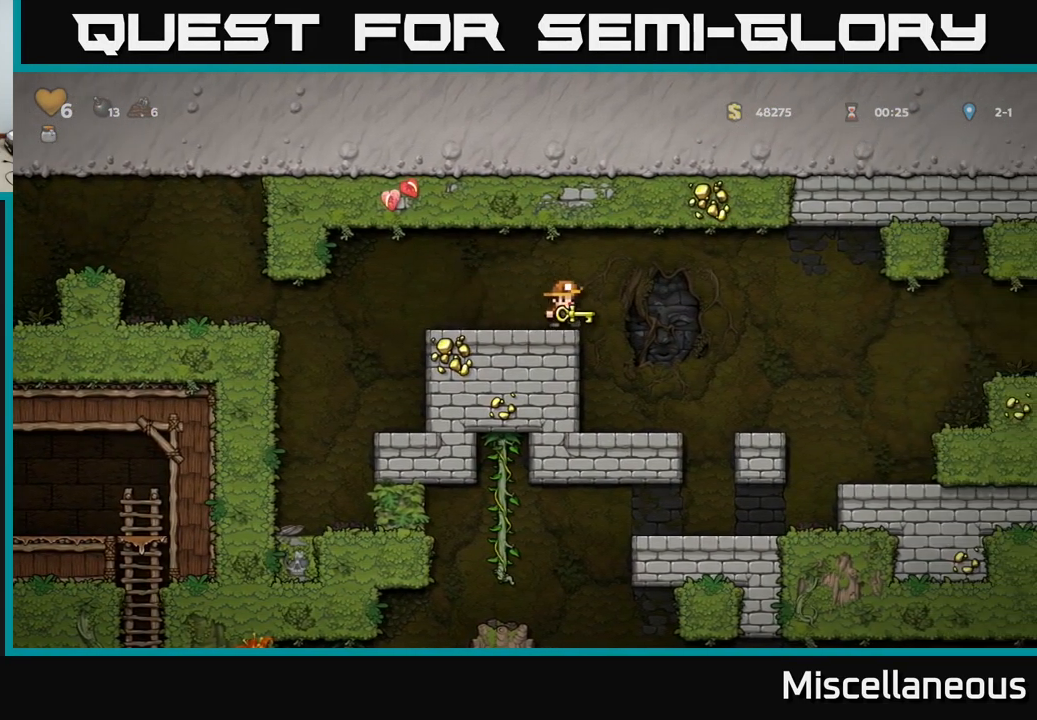
{"buttons": ["DPAD_RIGHT"], "events": [[100, "A", "up"]]}
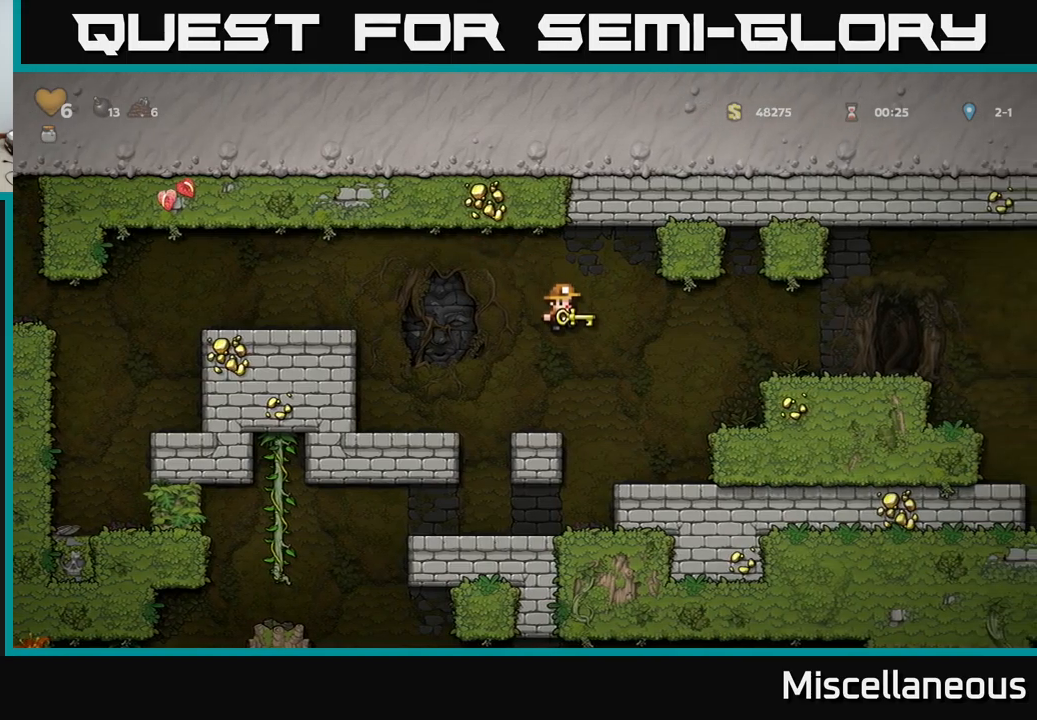
{"buttons": ["DPAD_LEFT"], "events": [[400, "DPAD_RIGHT", "up"], [467, "DPAD_LEFT", "down"]]}
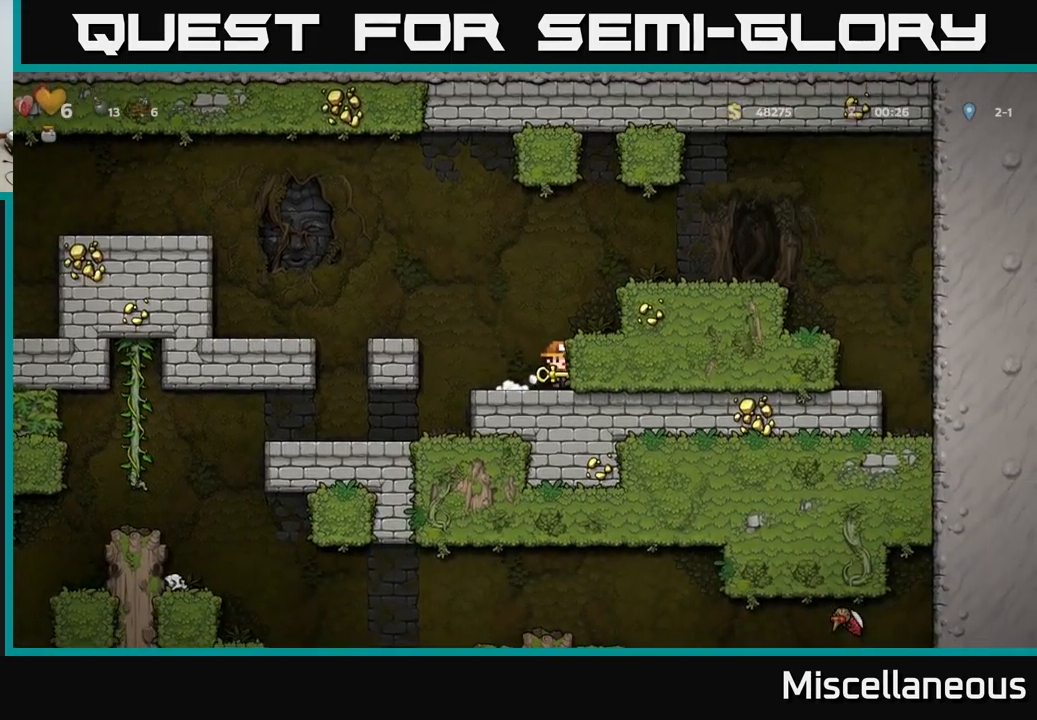
{"buttons": ["DPAD_DOWN"], "events": [[267, "DPAD_LEFT", "up"], [434, "DPAD_DOWN", "down"]]}
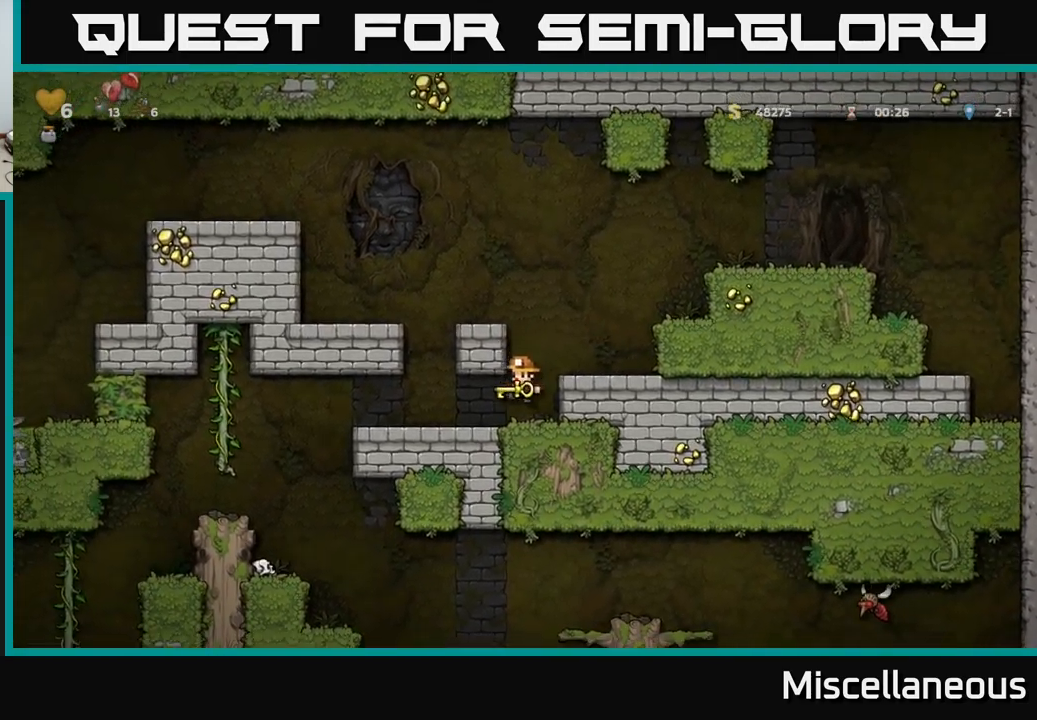
{"buttons": ["DPAD_DOWN"], "events": []}
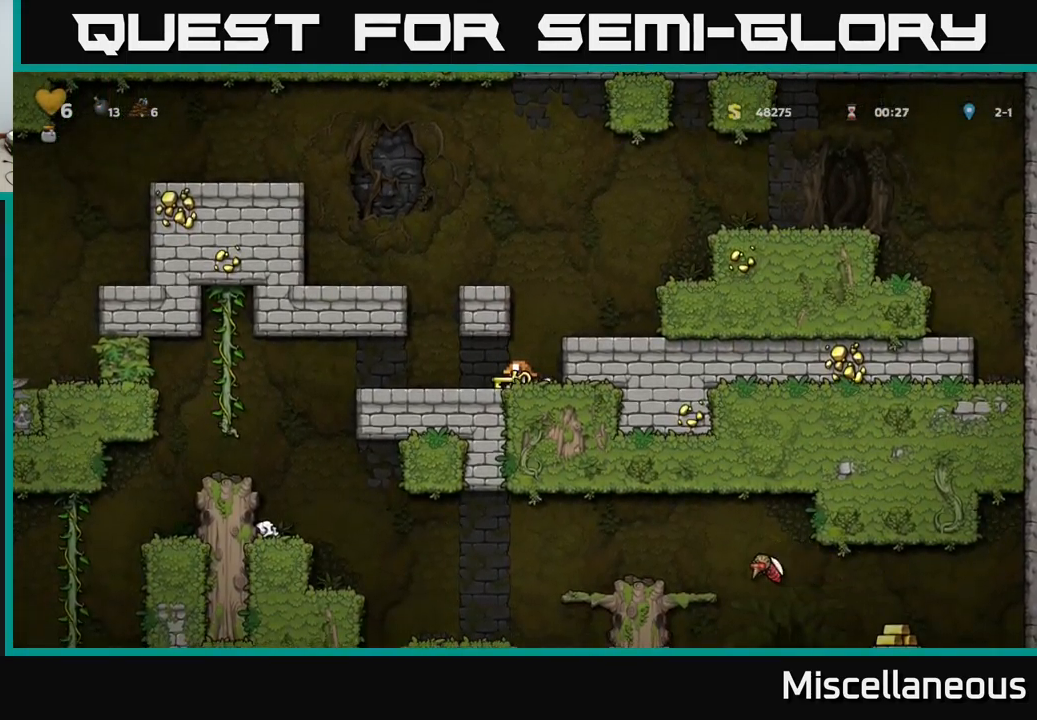
{"buttons": ["DPAD_DOWN"], "events": []}
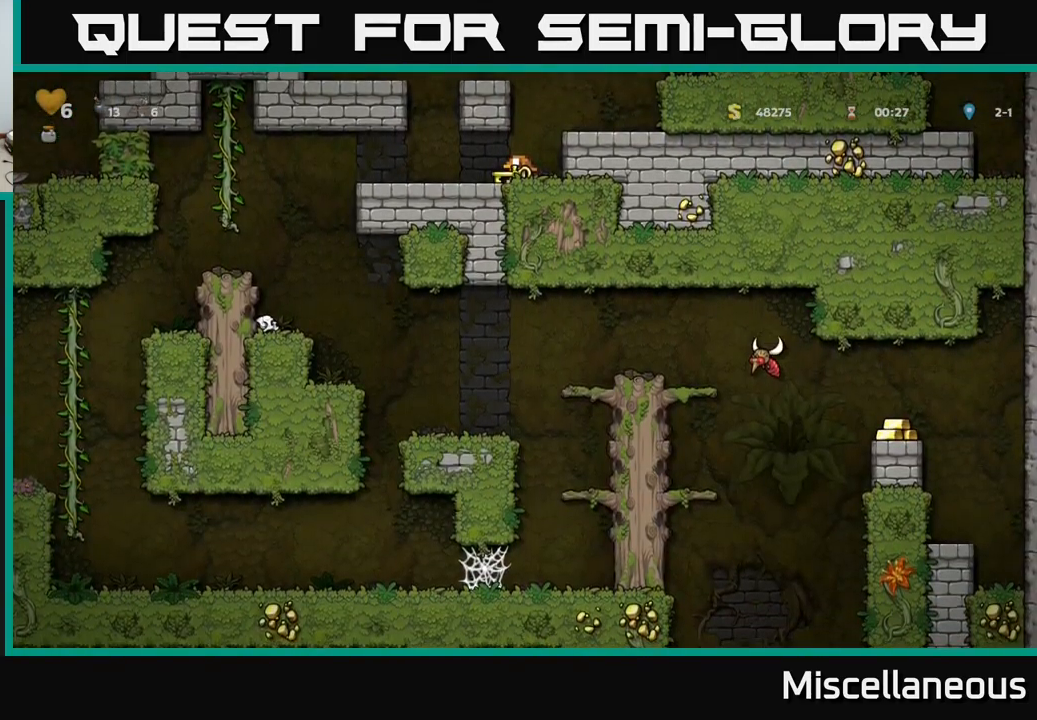
{"buttons": ["DPAD_DOWN"], "events": []}
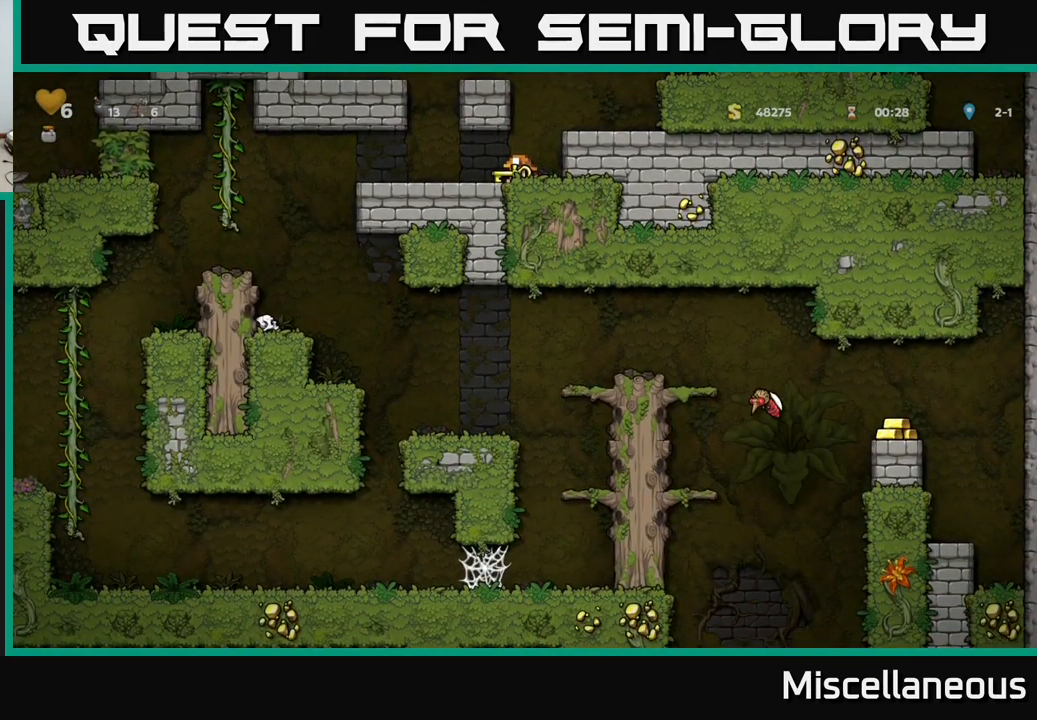
{"buttons": [], "events": [[117, "DPAD_DOWN", "up"]]}
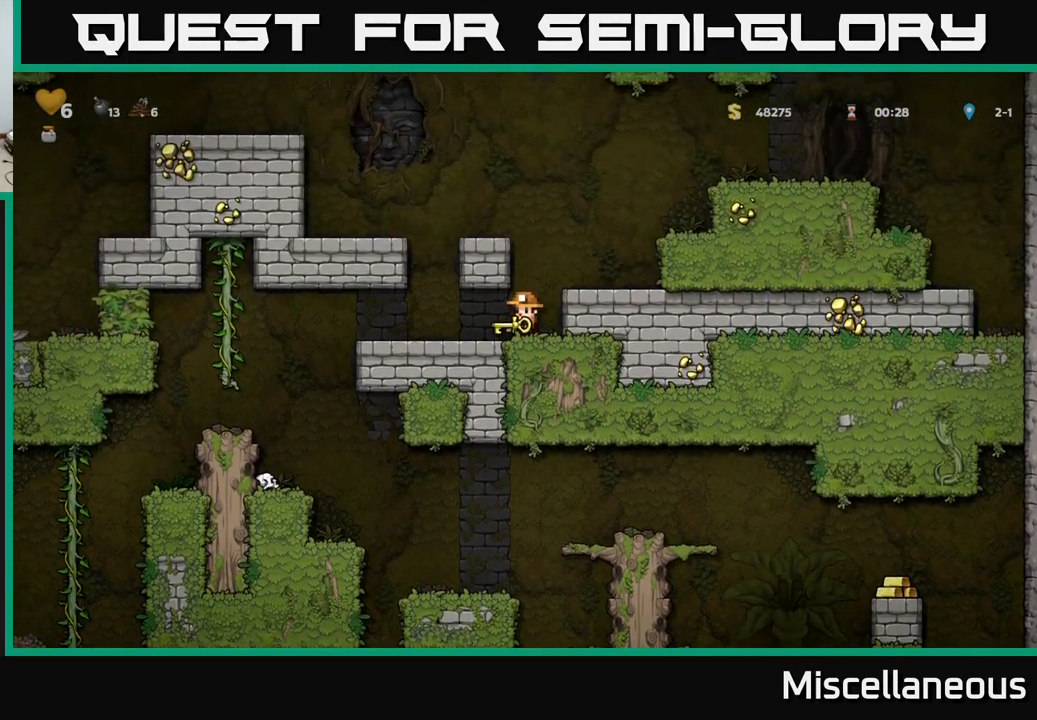
{"buttons": [], "events": []}
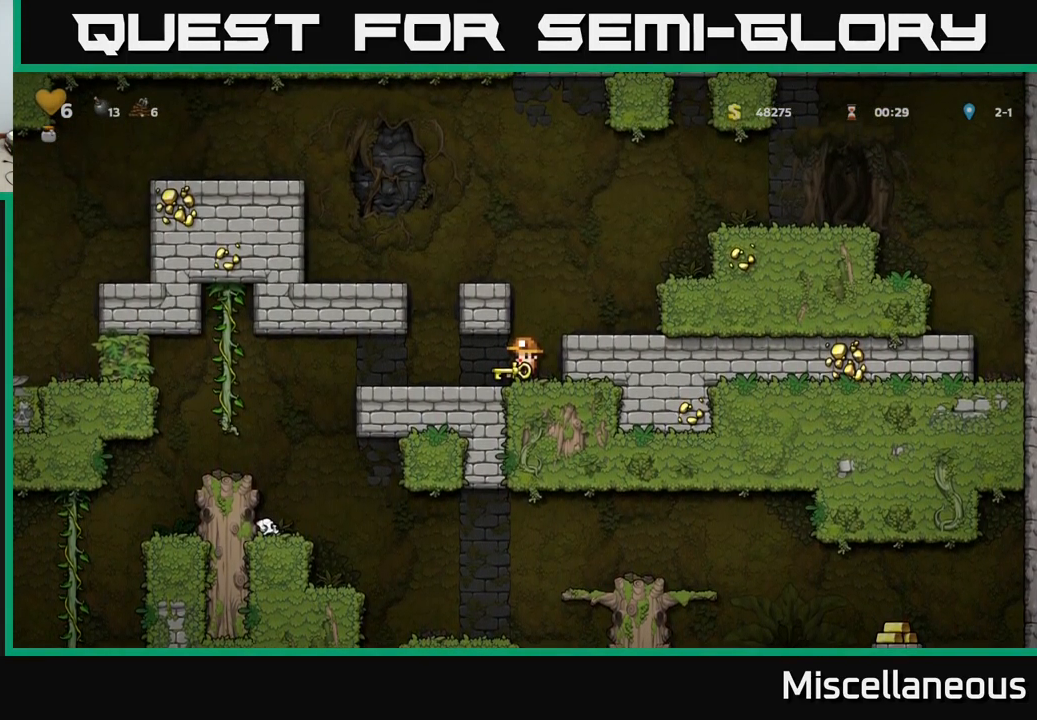
{"buttons": [], "events": [[334, "DPAD_RIGHT", "down"], [417, "DPAD_RIGHT", "up"]]}